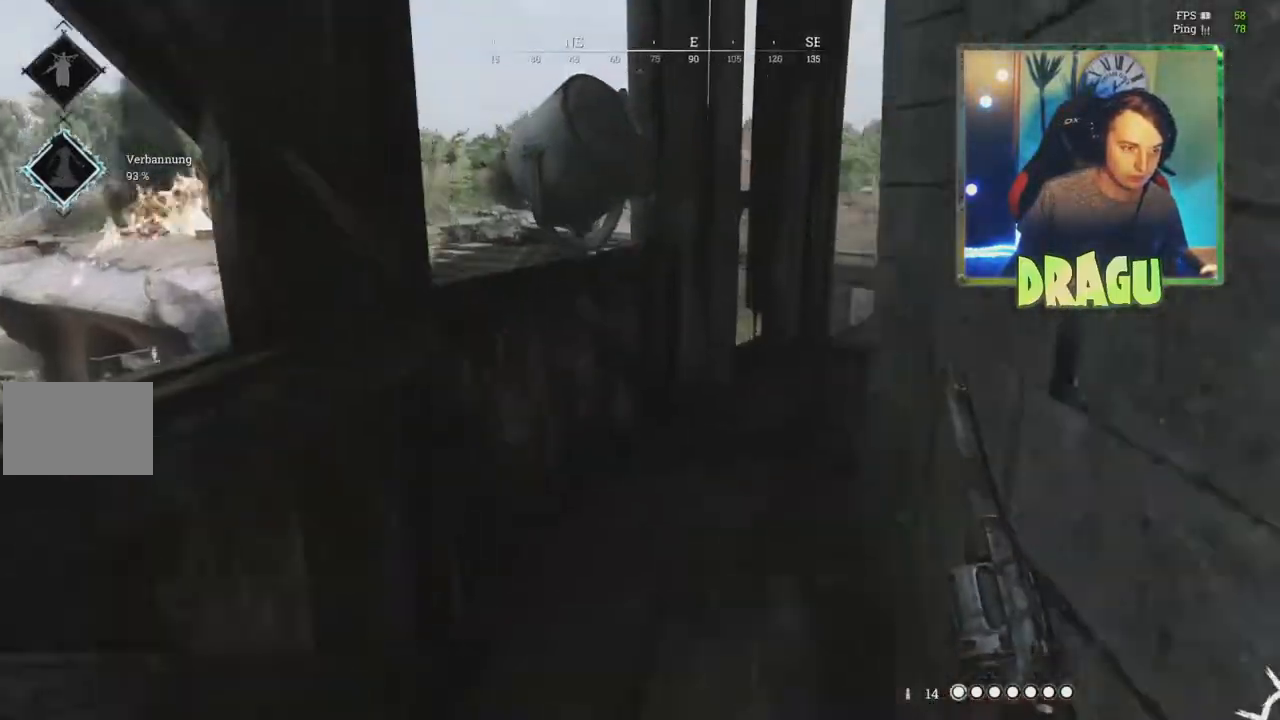
Gameplay with keyboard and mouse; each line is a JSON object with the keys and mouse buttons held at the frame after it. "events" lists presses ("down") and releases ("up") of "1", "2", "3", "4", "5", "a", "c", "ctrl", "d", "e", "f", "q", "r", "s", "shift", "tab", "v", "w", "x", "y", "mouse_left", "mouse_wheel", "mouse_right", "mouse_mb4" and "mouse_mb5" between this image and that frame as [ms after this image, input, new state], when the widget could be followed in between. "mouse_left", "mouse_wheel", "mouse_right", "mouse_mb4", "mouse_mb5" = the "left", "wheel", "right", "mb4", "mb5" buttons of the "mouse" list. No other keys are recorded. "wheel" means that the mouse wheel is clicked or scrolled. Mouse movement is not recorded.
{"keys": ["d"], "mouse": [], "events": [[201, "d", "down"], [251, "shift", "up"], [251, "w", "up"], [267, "a", "down"], [284, "d", "up"], [351, "w", "down"], [367, "a", "up"], [401, "d", "down"], [451, "w", "up"]]}
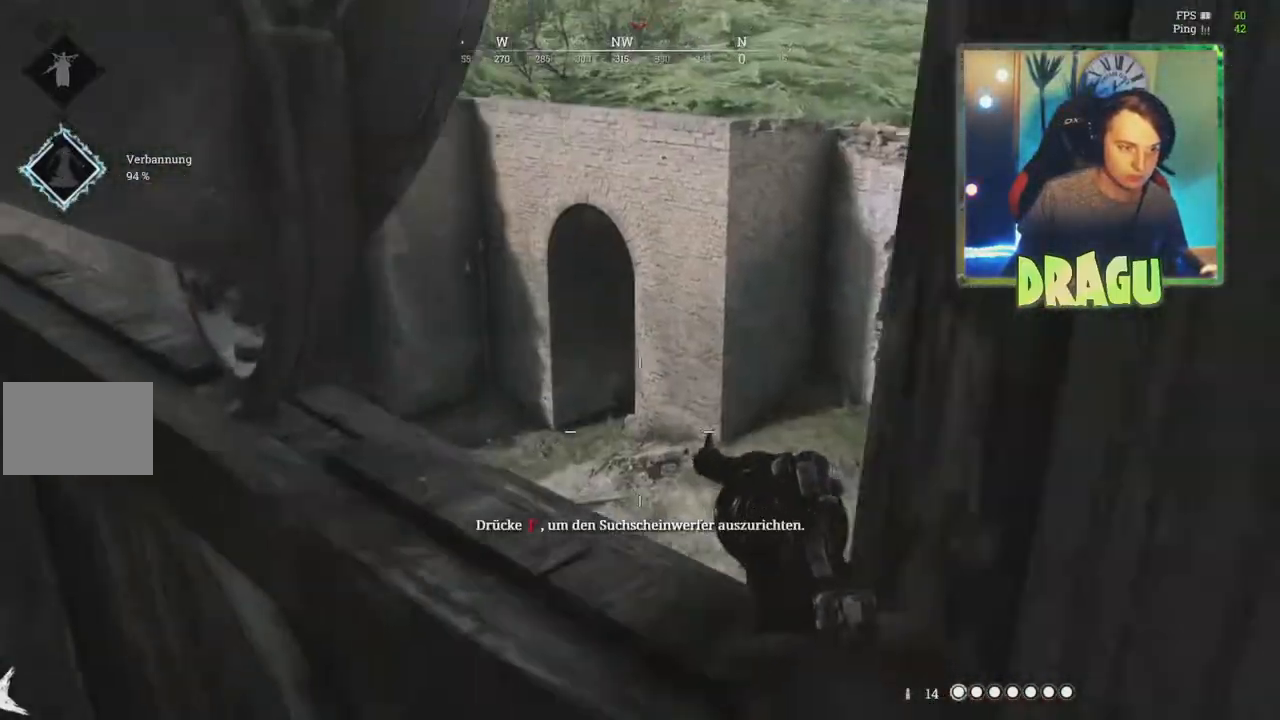
{"keys": ["d", "s"], "mouse": [], "events": [[100, "s", "down"], [150, "s", "up"], [217, "shift", "down"], [217, "w", "down"], [267, "d", "up"], [300, "d", "down"], [350, "shift", "up"], [350, "w", "up"], [384, "s", "down"]]}
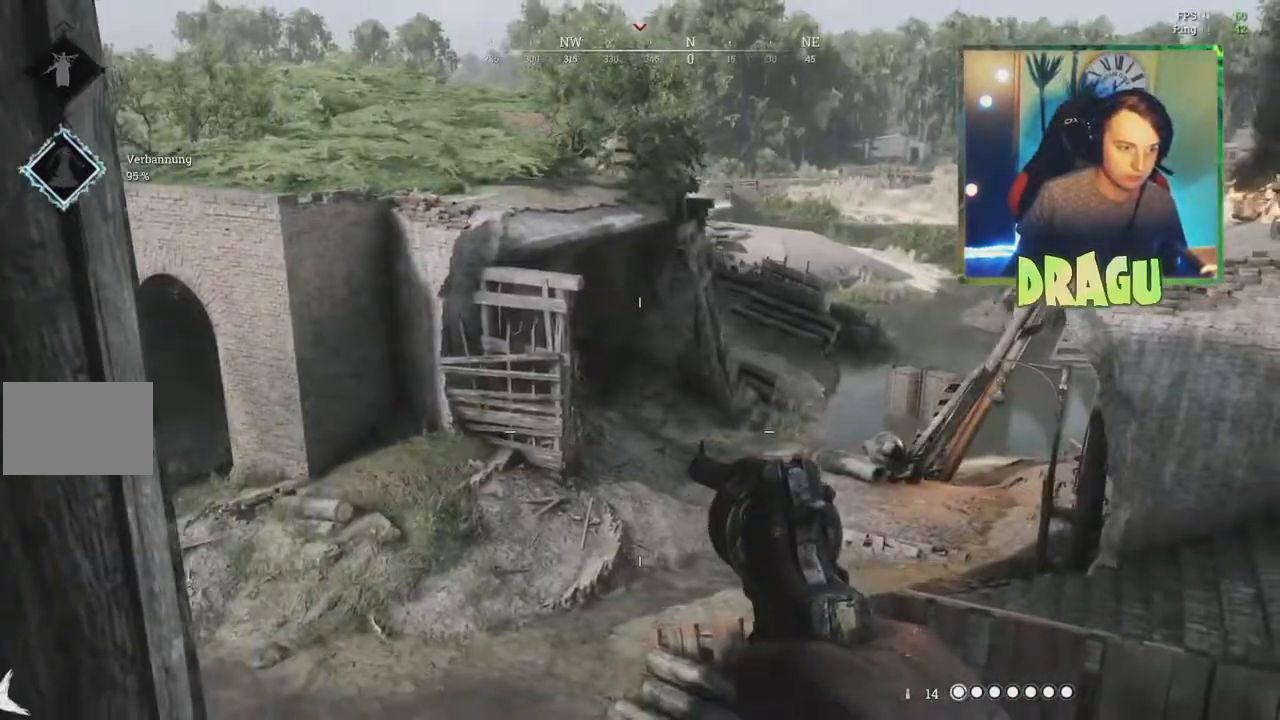
{"keys": ["a"], "mouse": ["right"], "events": [[134, "mouse_right", "down"], [201, "a", "down"], [201, "d", "up"], [234, "s", "up"], [317, "w", "down"], [434, "w", "up"]]}
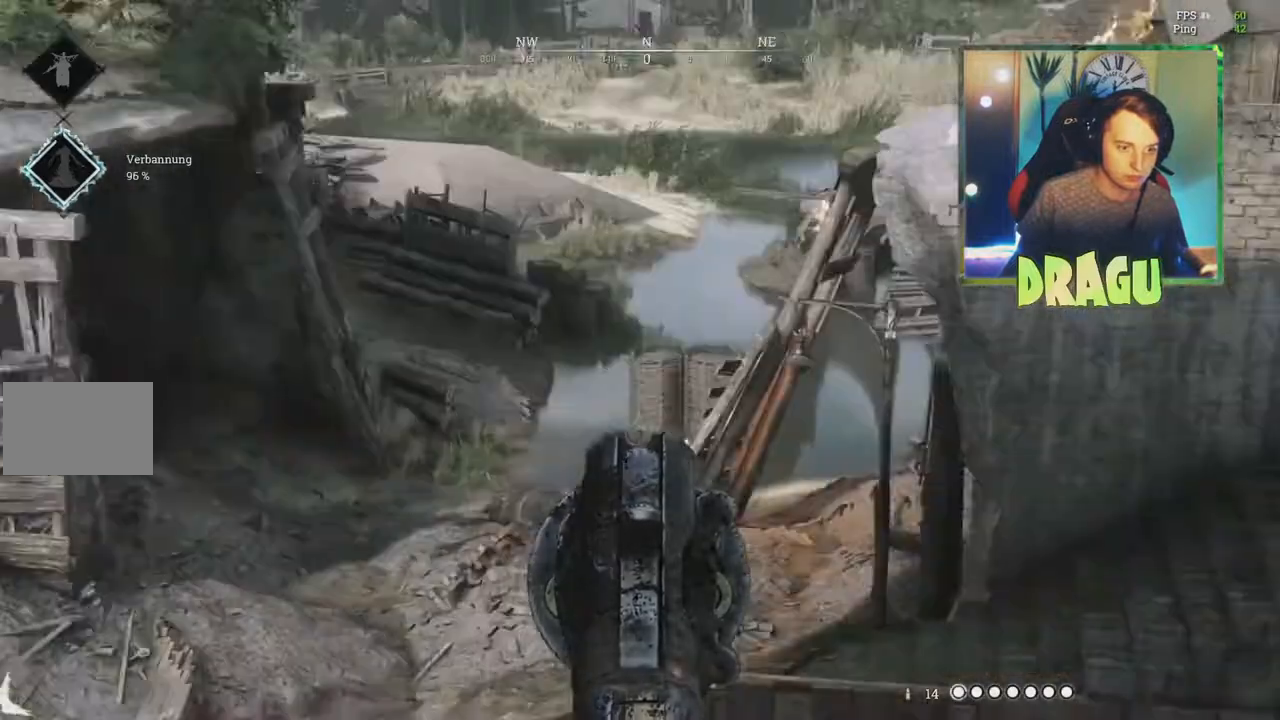
{"keys": ["a", "w"], "mouse": ["right"], "events": [[33, "a", "up"], [50, "d", "down"], [117, "s", "down"], [267, "a", "down"], [283, "d", "up"], [350, "s", "up"], [434, "w", "down"]]}